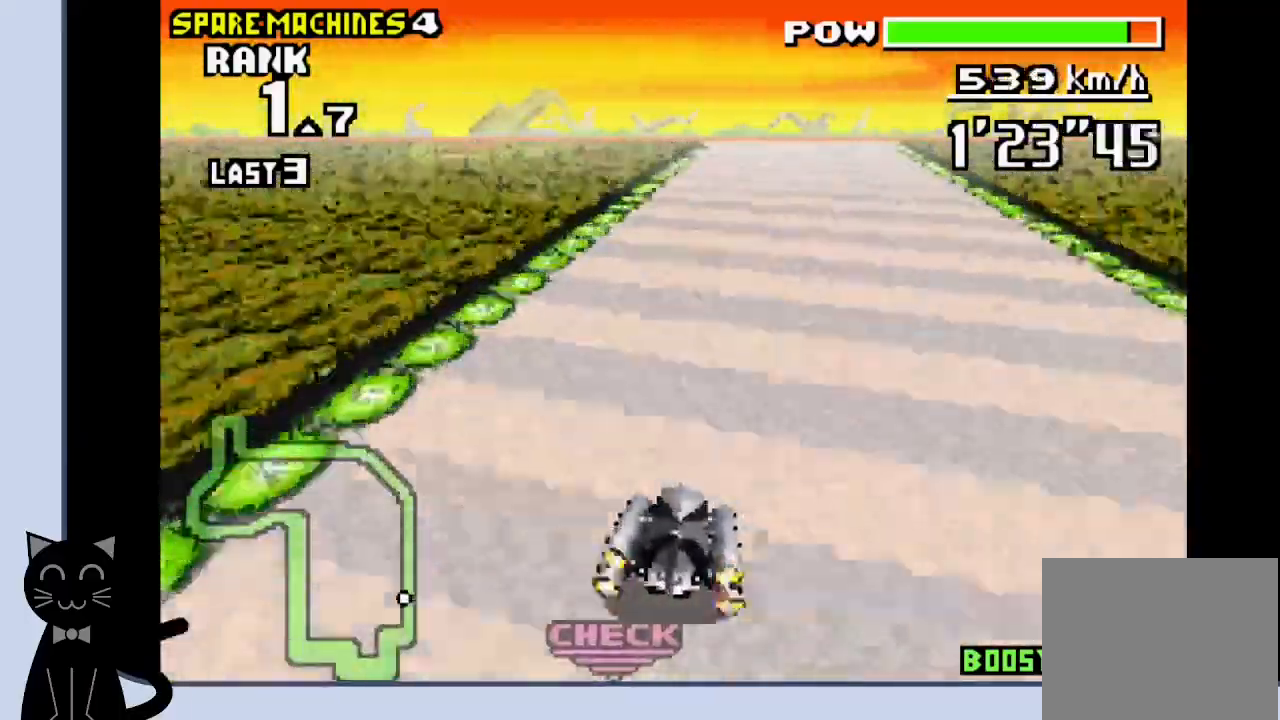
Gameplay with a controller (PlayStation layout); each line is a JSON object with the inputs held at the frame after it. "events" lists button and stick changes between this image and that frame as [ms after this image, input, new state], when the widget could be followed in between. Not read: L1 left_stick right_stick.
{"buttons": ["CROSS", "R1"], "events": [[200, "DPAD_RIGHT", "down"], [300, "DPAD_RIGHT", "up"]]}
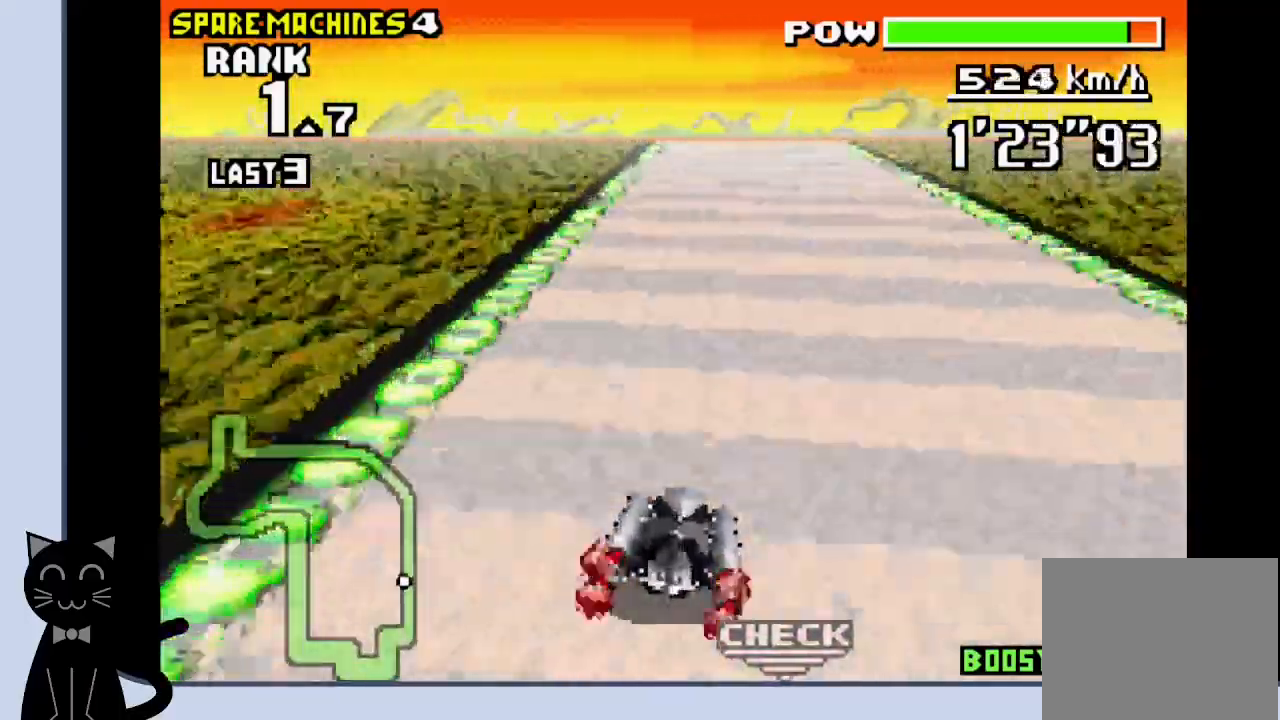
{"buttons": ["CROSS", "R1"], "events": []}
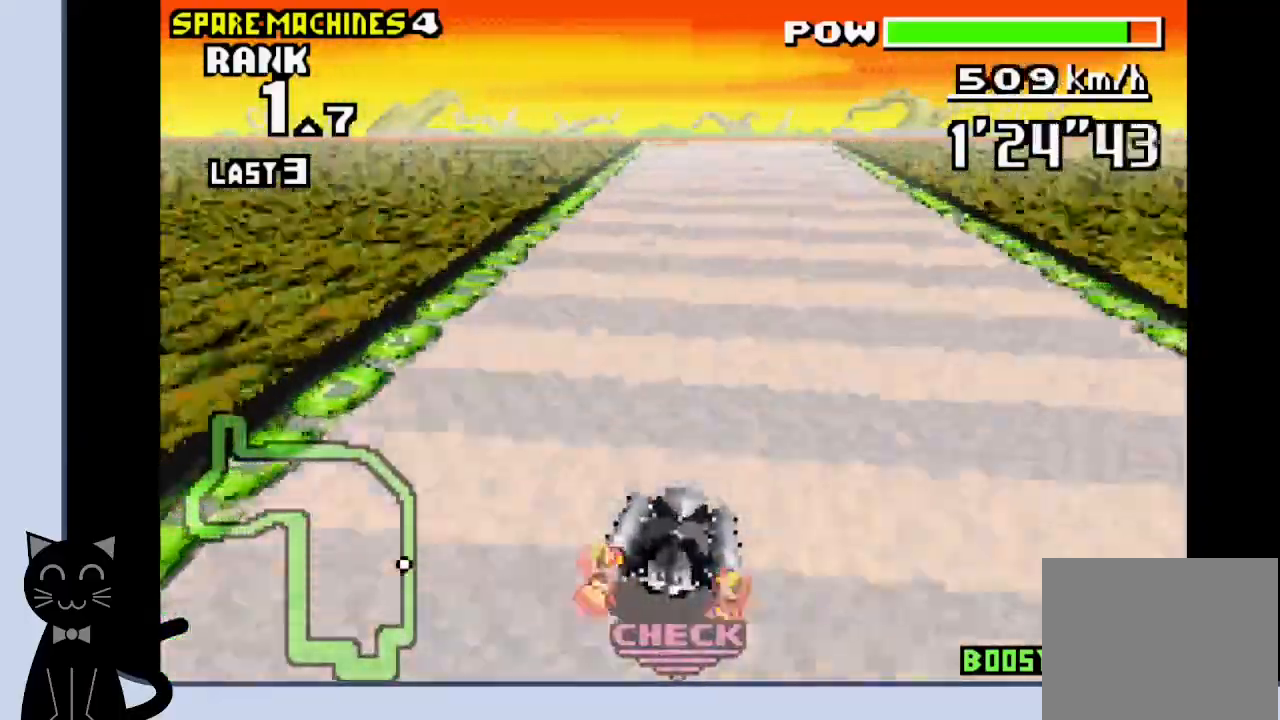
{"buttons": ["CROSS", "R1"], "events": [[67, "DPAD_LEFT", "down"], [117, "DPAD_LEFT", "up"]]}
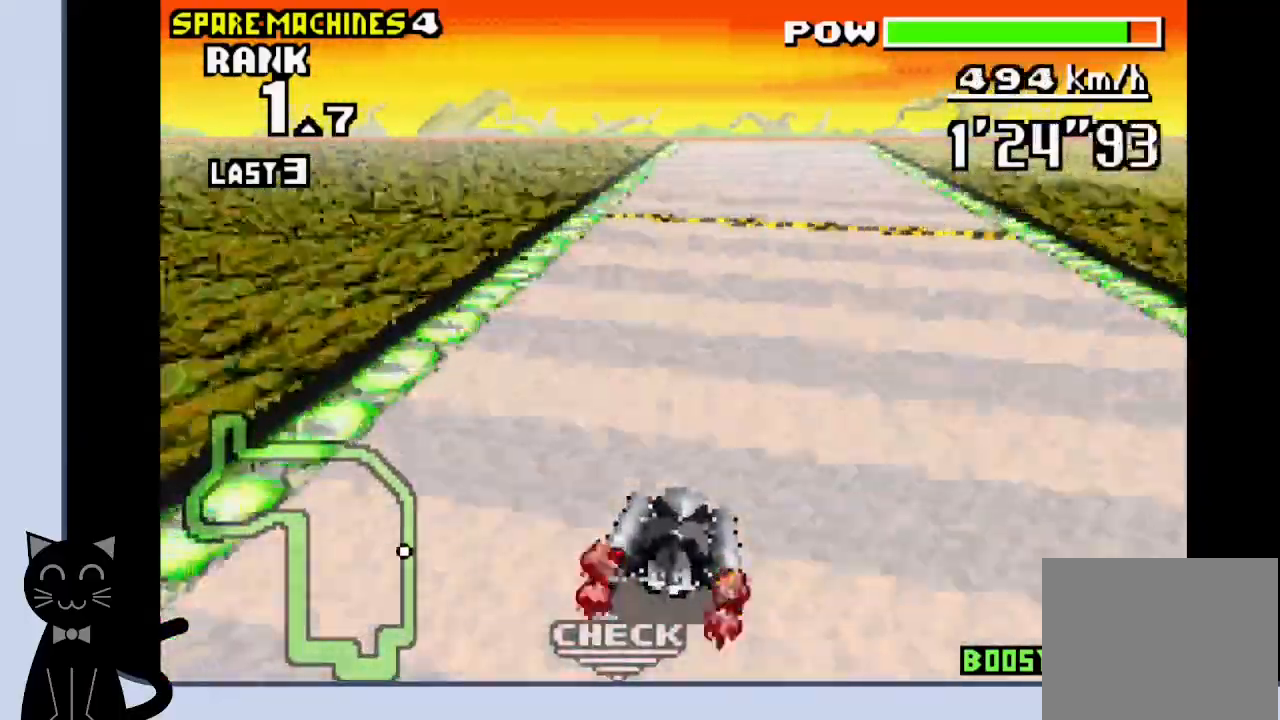
{"buttons": ["CROSS", "R1"], "events": []}
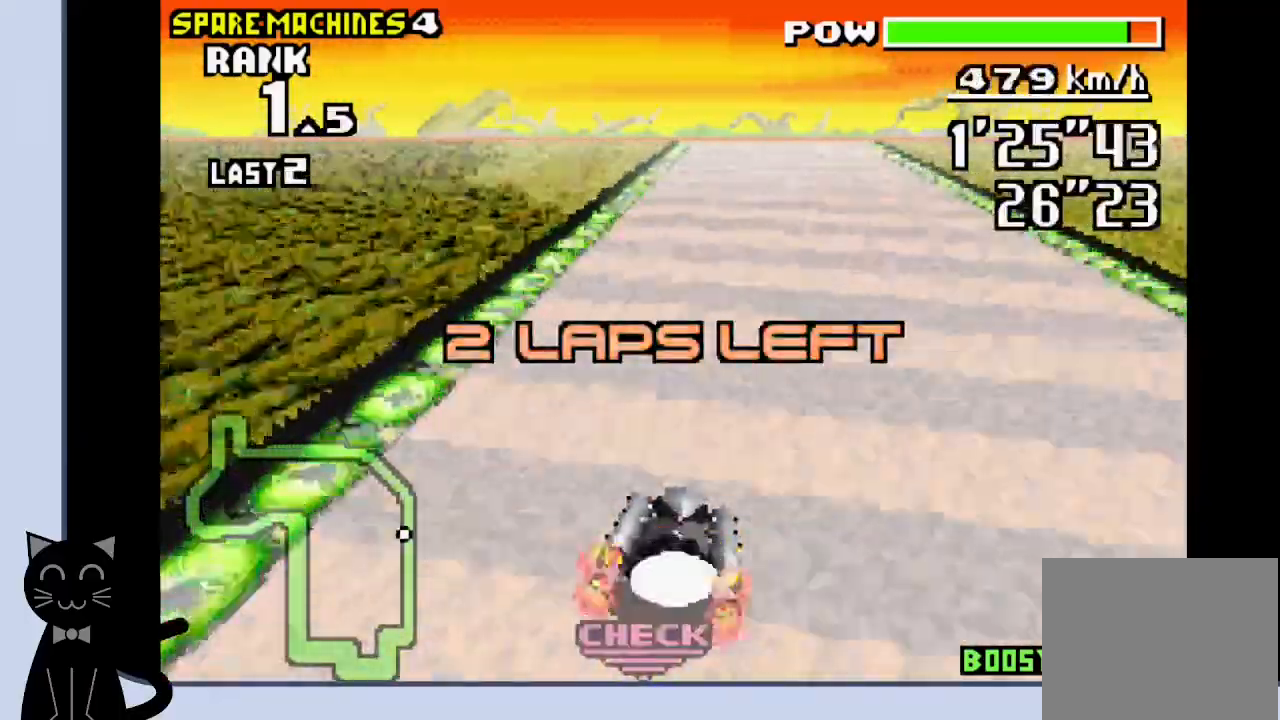
{"buttons": ["CROSS", "R1"], "events": []}
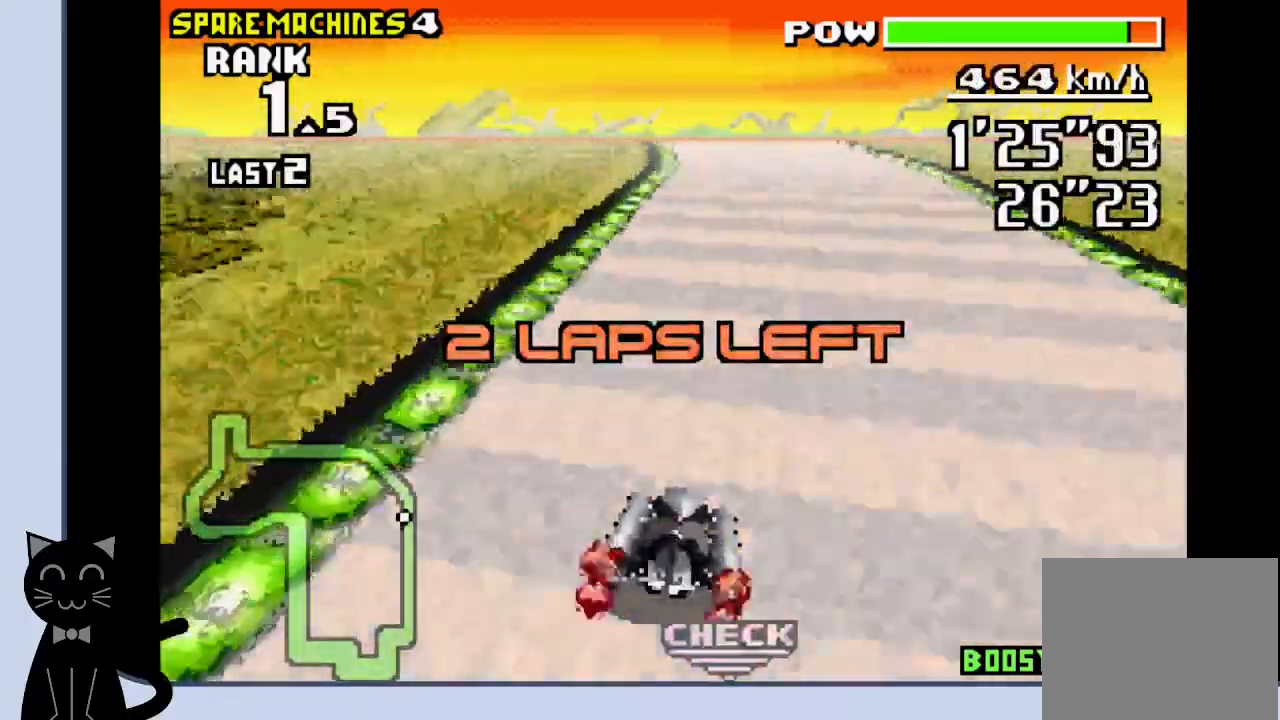
{"buttons": ["CROSS", "R1", "DPAD_LEFT"], "events": [[433, "DPAD_LEFT", "down"]]}
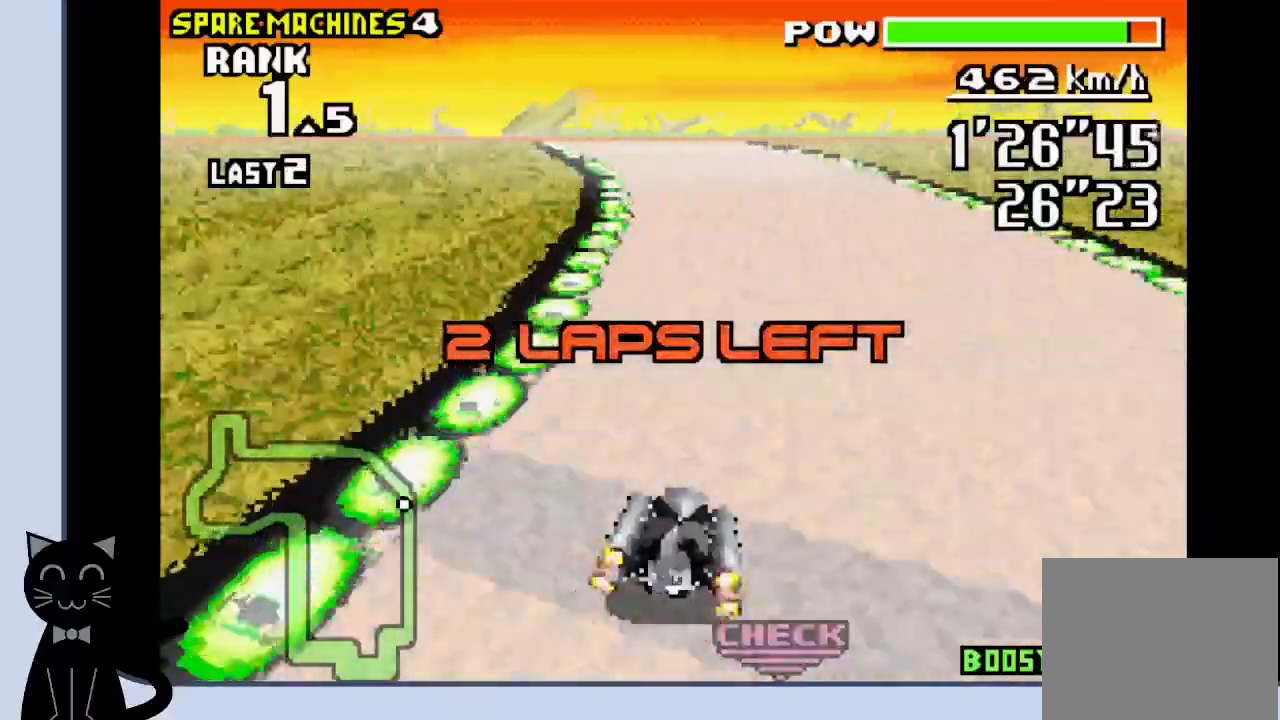
{"buttons": ["CROSS", "R1"], "events": [[300, "DPAD_LEFT", "up"]]}
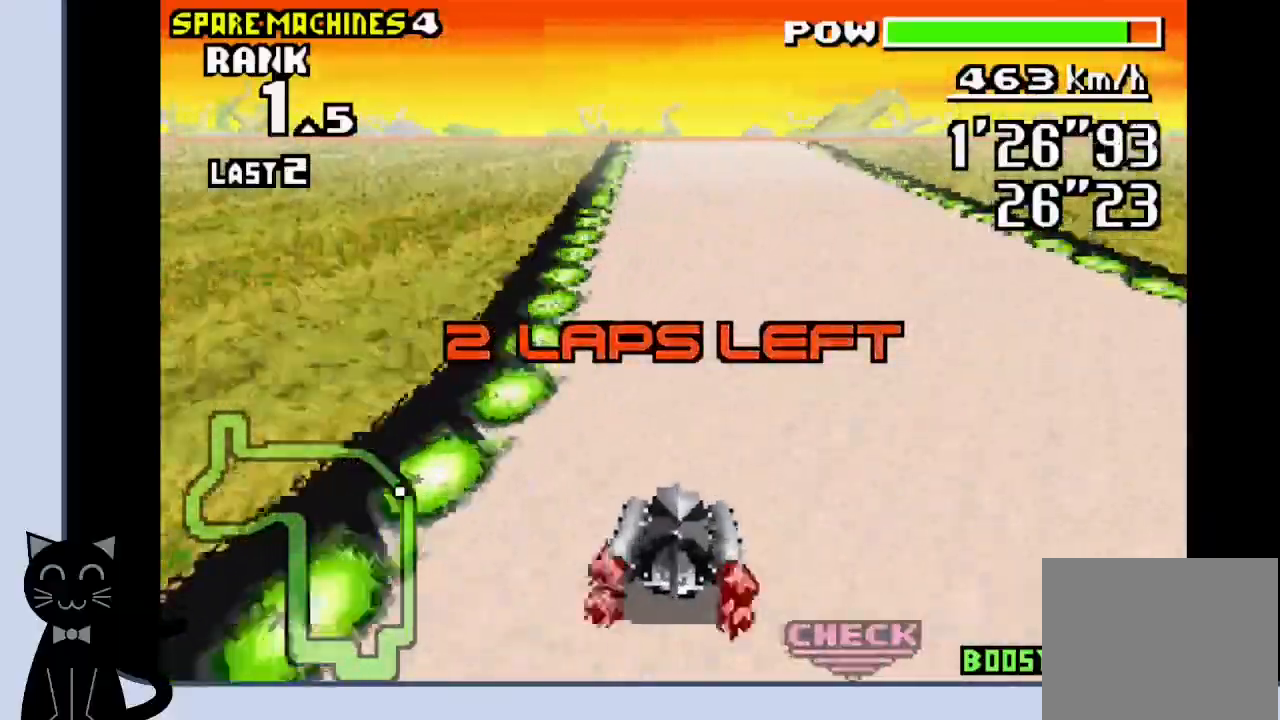
{"buttons": ["CROSS", "R1"], "events": [[33, "DPAD_LEFT", "down"], [200, "DPAD_LEFT", "up"]]}
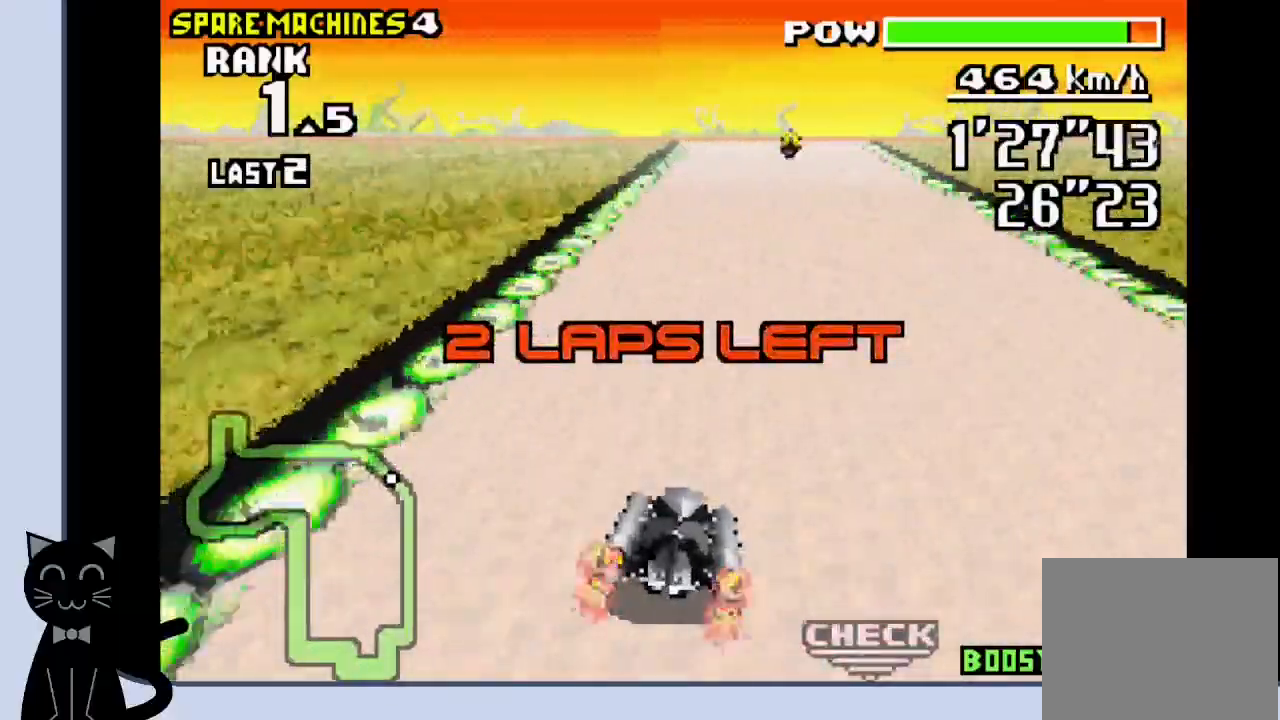
{"buttons": ["CROSS", "R1"], "events": [[250, "DPAD_RIGHT", "down"], [317, "DPAD_RIGHT", "up"]]}
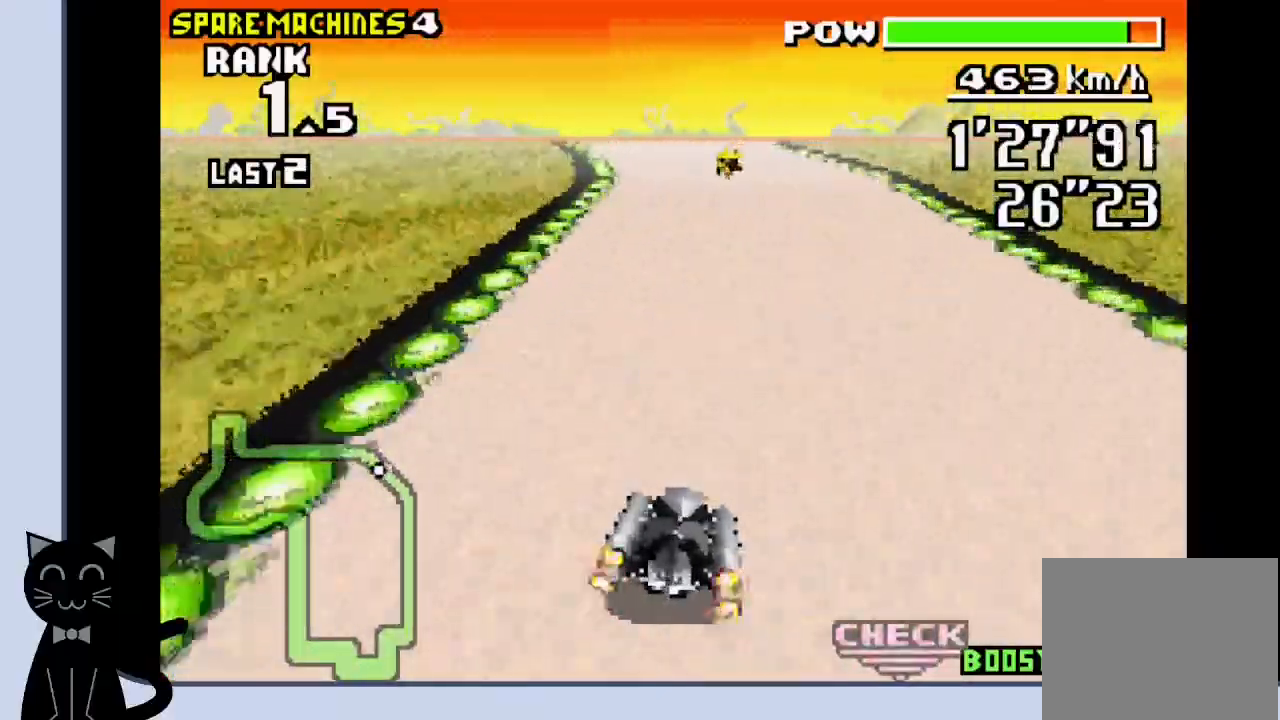
{"buttons": ["CROSS", "R1"], "events": [[117, "DPAD_LEFT", "down"], [200, "DPAD_LEFT", "up"], [200, "R1", "up"], [367, "R1", "down"]]}
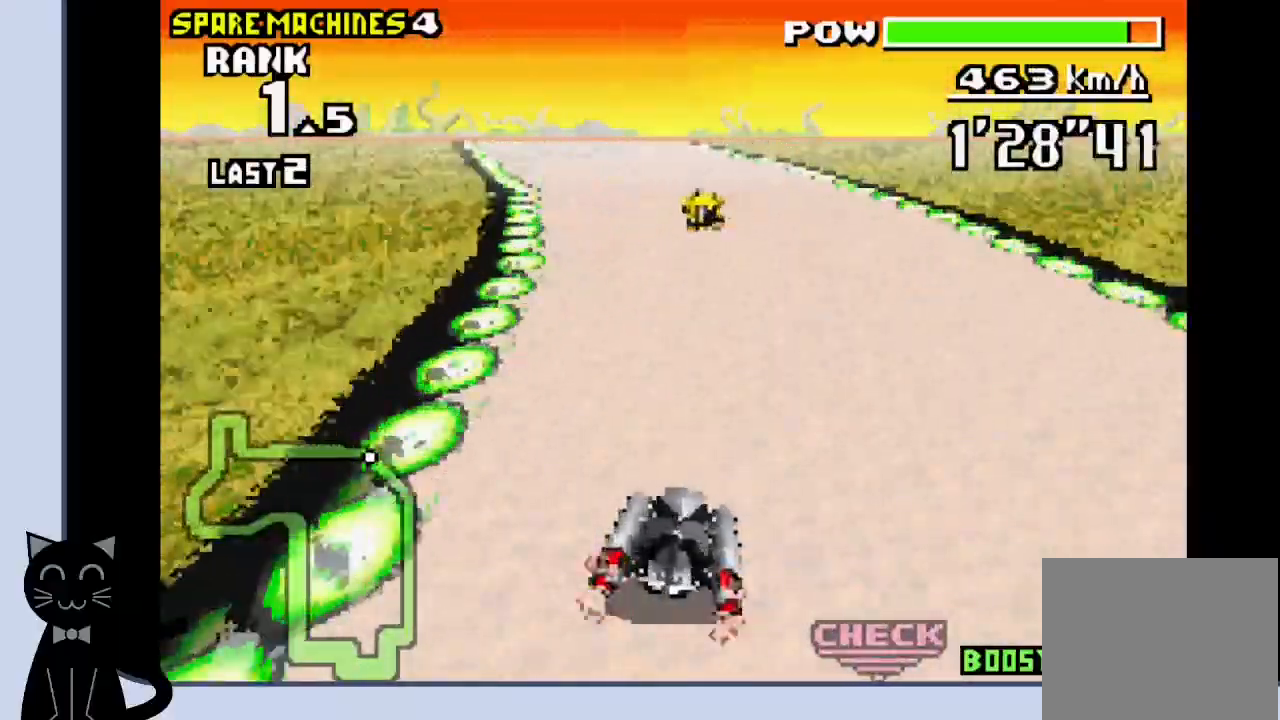
{"buttons": ["CROSS", "DPAD_LEFT"], "events": [[383, "DPAD_LEFT", "down"], [467, "R1", "up"]]}
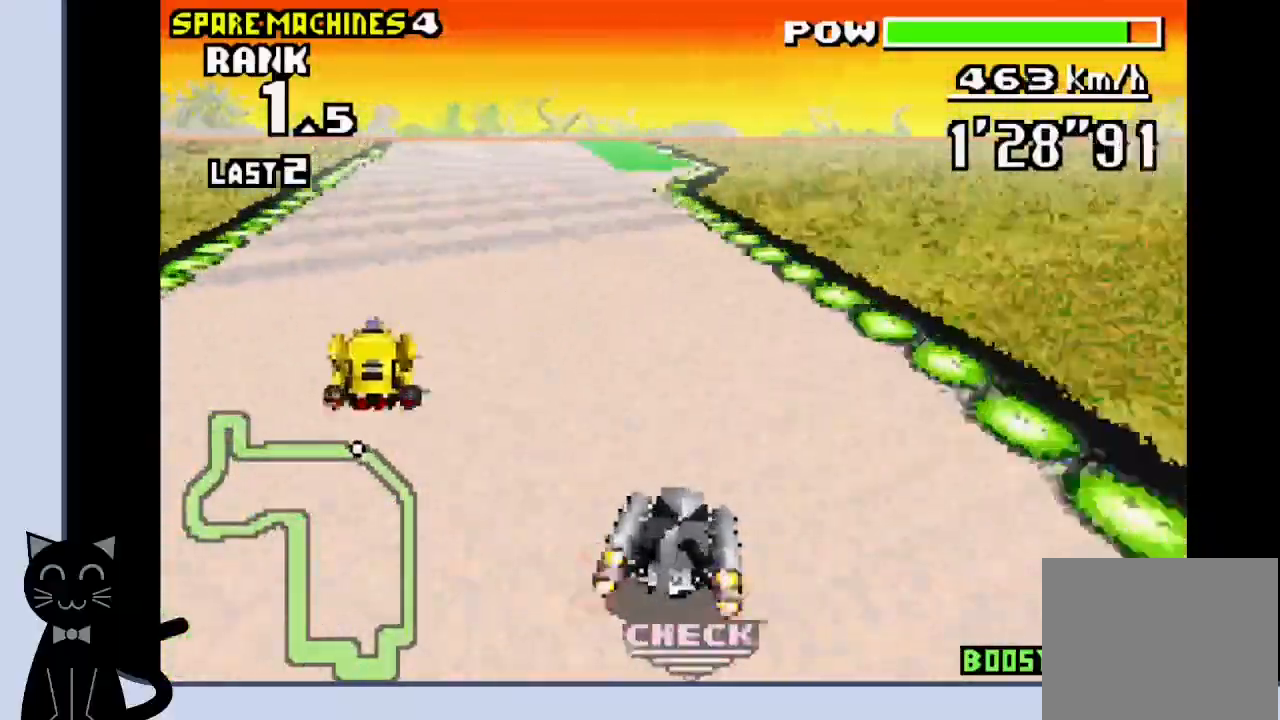
{"buttons": ["CROSS", "DPAD_RIGHT"], "events": [[50, "CROSS", "up"], [150, "CROSS", "down"], [283, "DPAD_LEFT", "up"], [483, "DPAD_RIGHT", "down"]]}
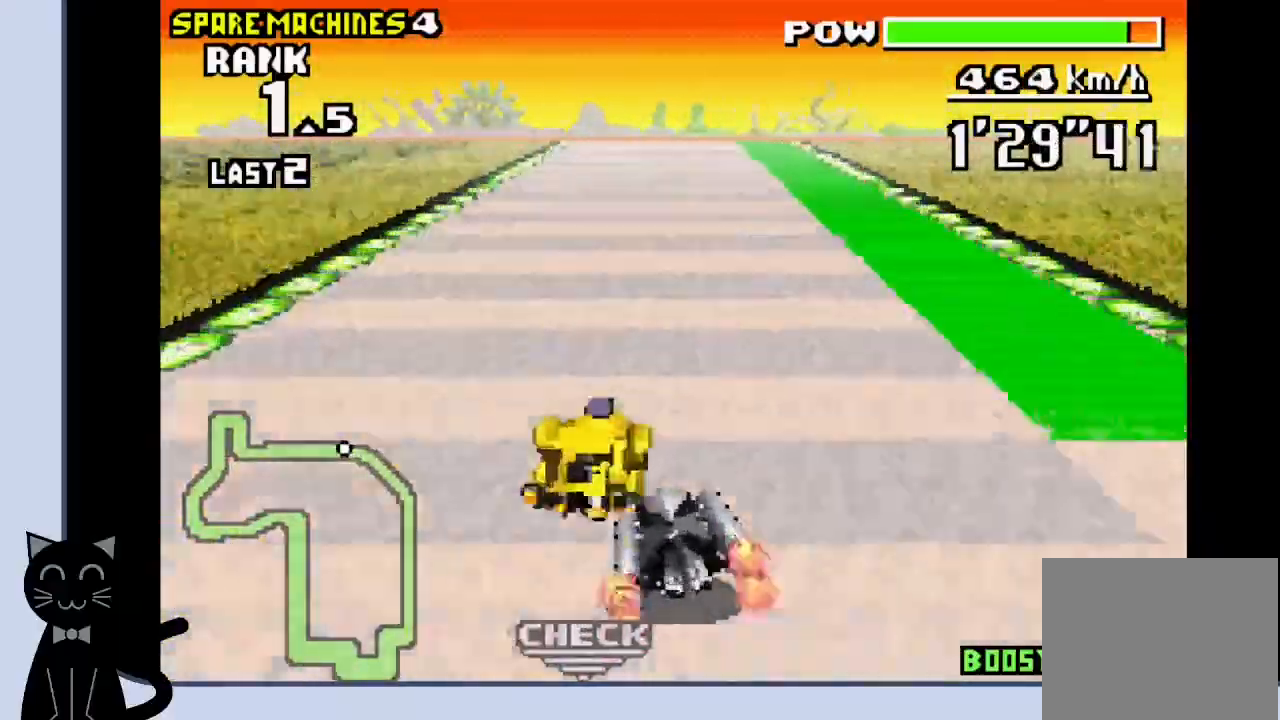
{"buttons": ["CROSS"], "events": [[183, "DPAD_RIGHT", "up"], [233, "CROSS", "up"], [367, "CROSS", "down"]]}
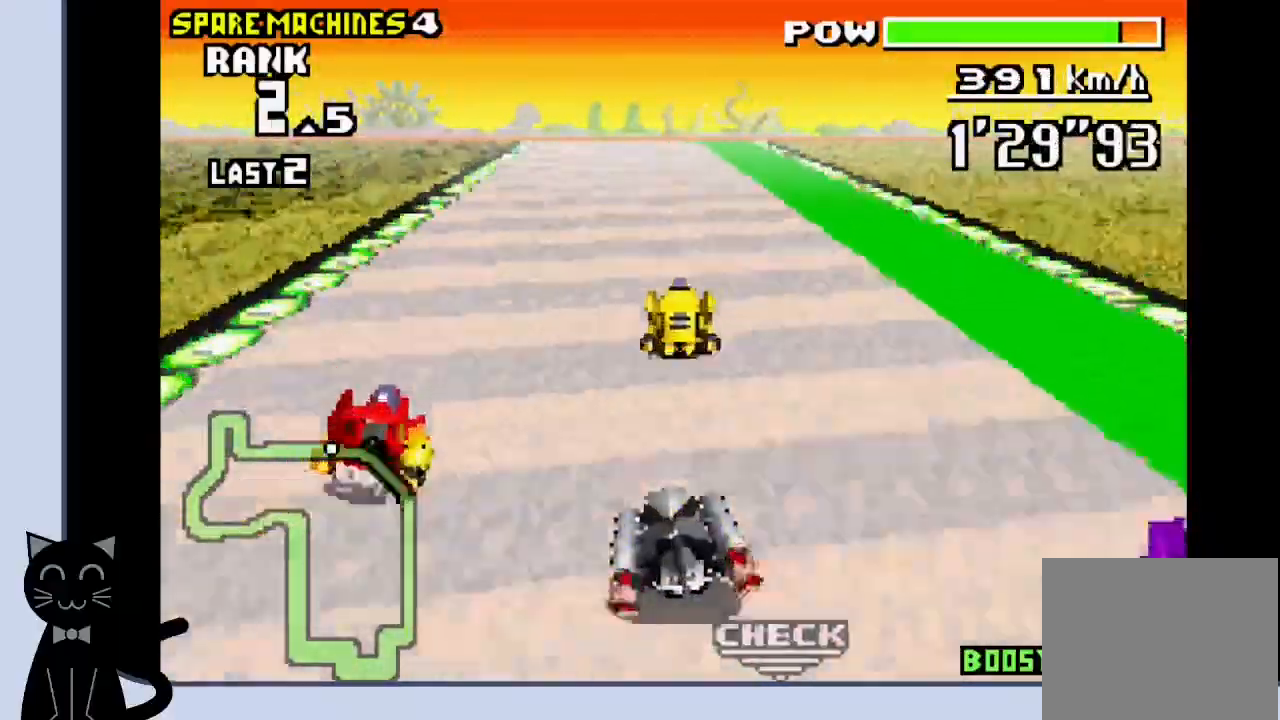
{"buttons": ["CROSS"], "events": [[133, "CROSS", "up"], [217, "CROSS", "down"]]}
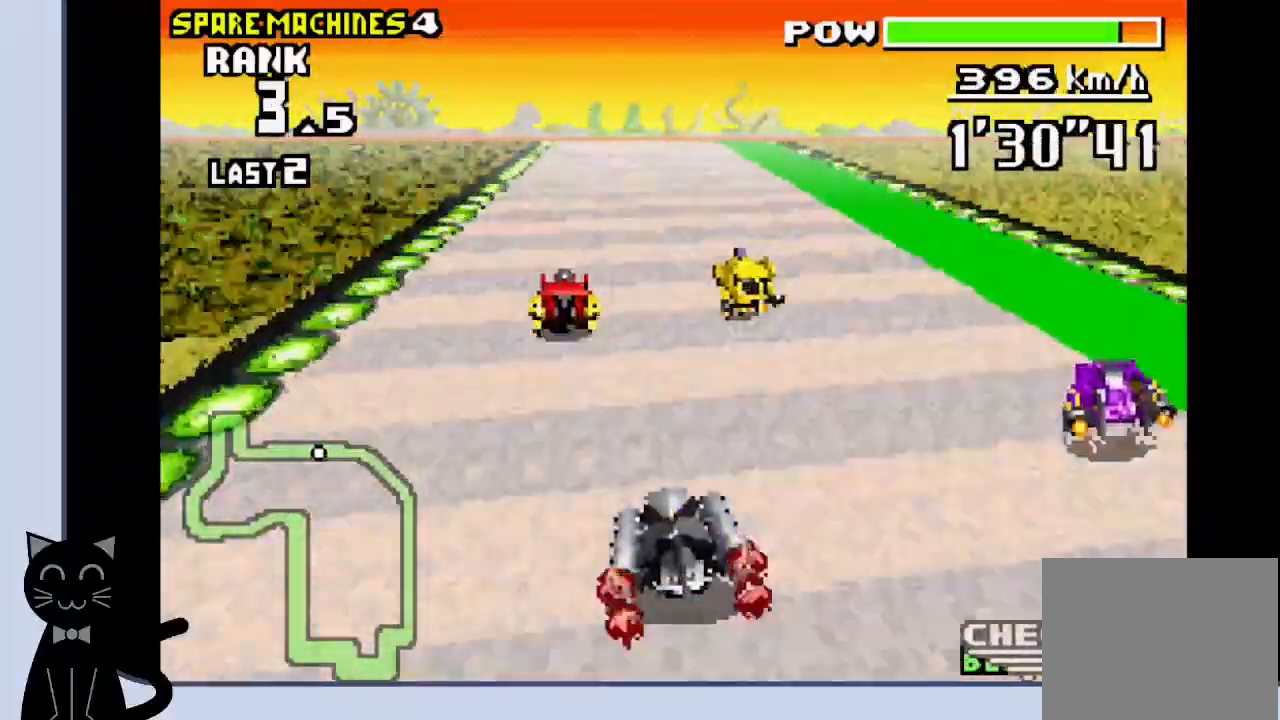
{"buttons": ["CROSS"], "events": [[100, "DPAD_RIGHT", "down"], [233, "DPAD_RIGHT", "up"]]}
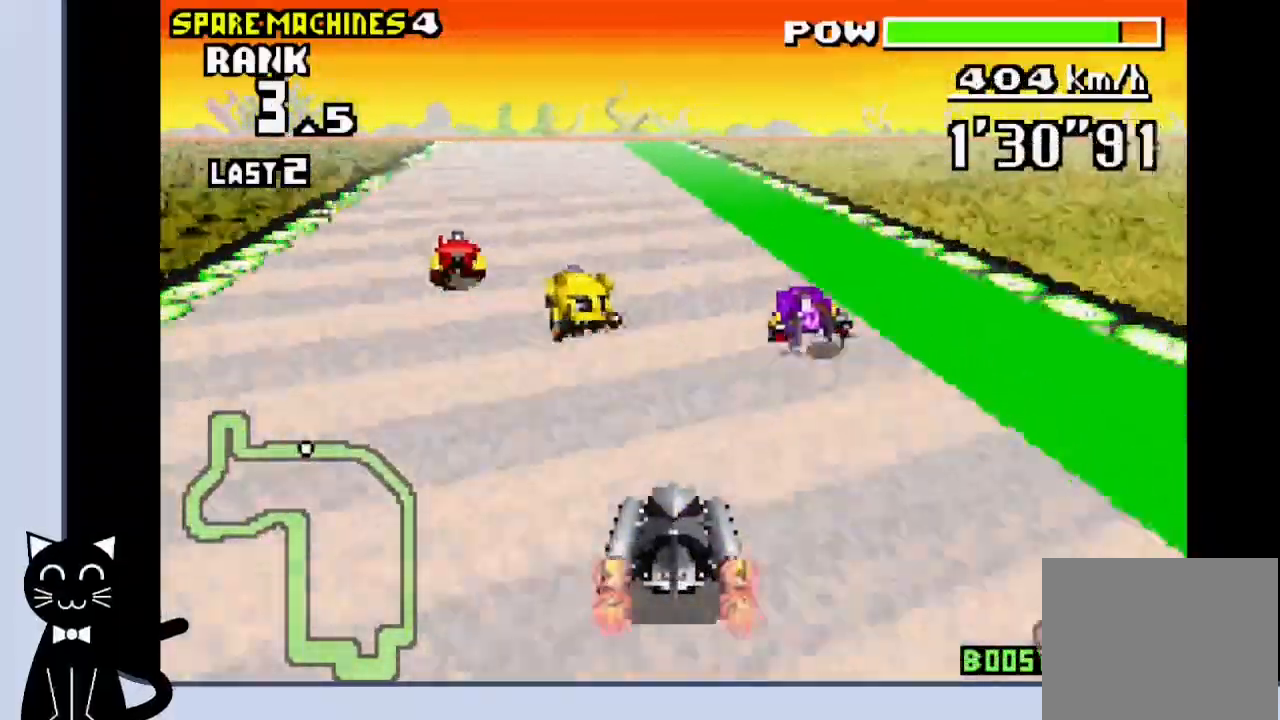
{"buttons": ["CROSS"], "events": [[317, "DPAD_LEFT", "down"], [433, "DPAD_LEFT", "up"]]}
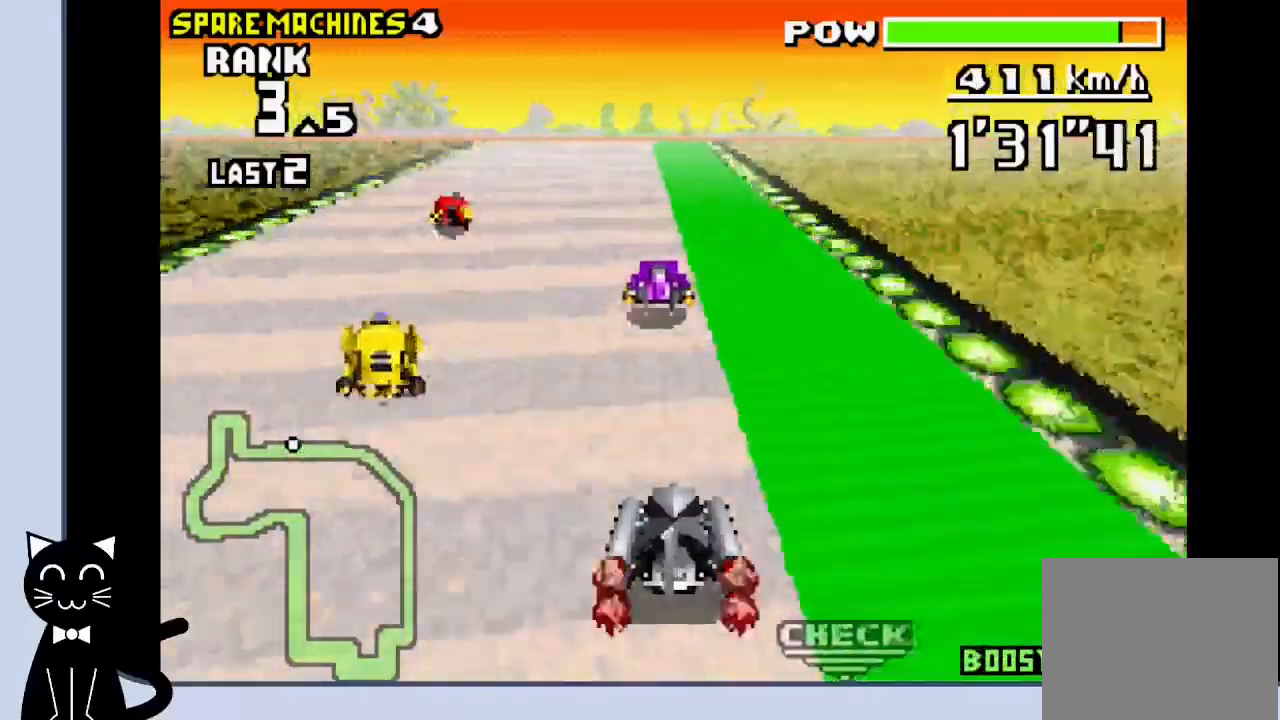
{"buttons": ["CROSS"], "events": []}
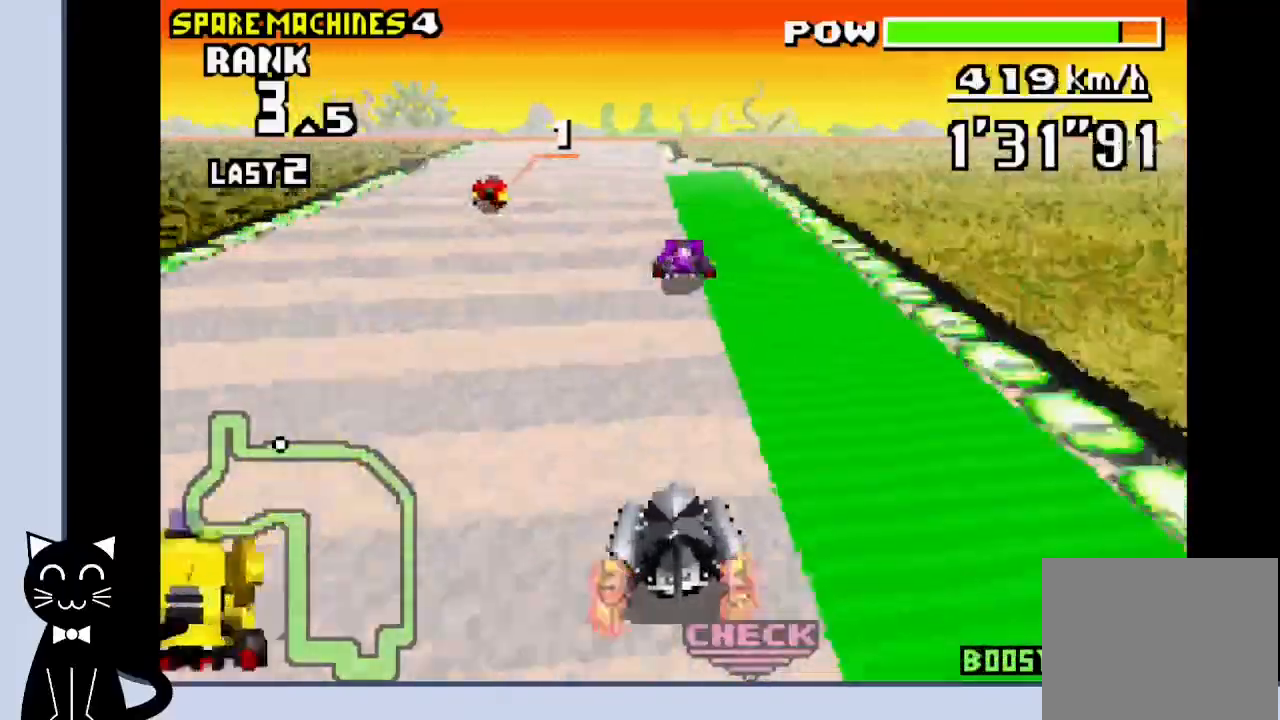
{"buttons": ["CROSS"], "events": [[233, "DPAD_RIGHT", "down"], [300, "DPAD_RIGHT", "up"]]}
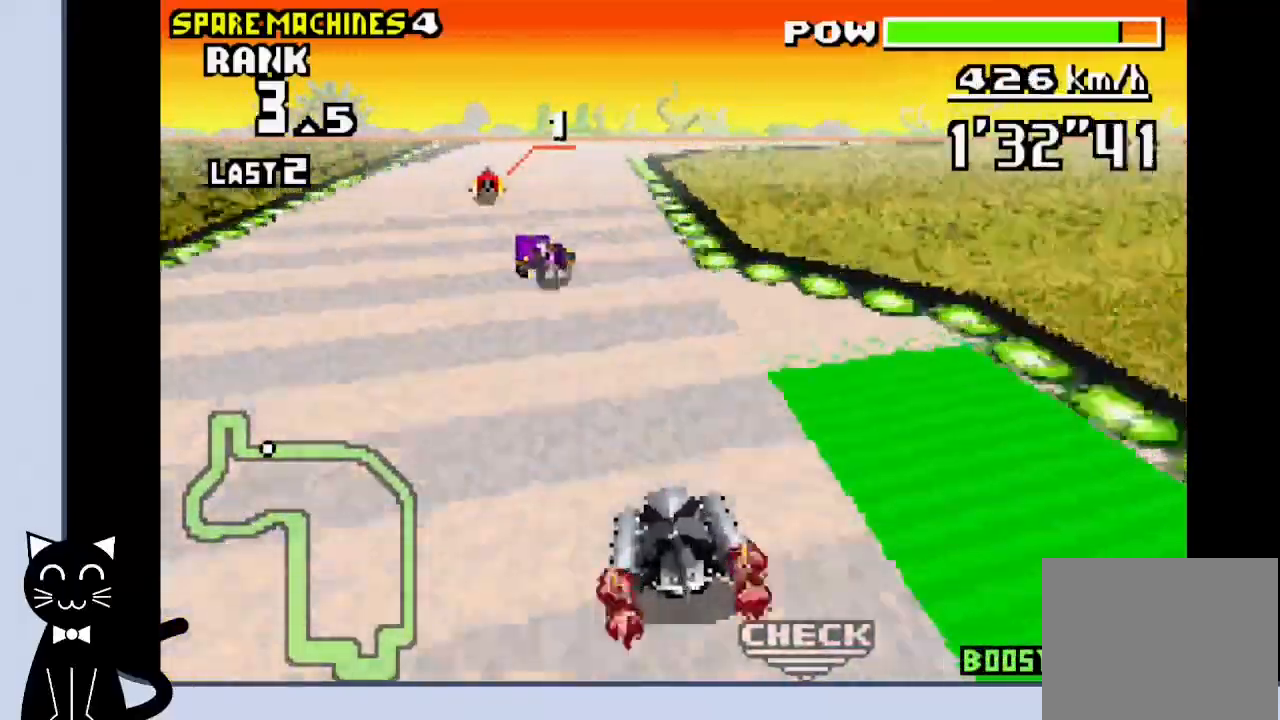
{"buttons": ["CROSS", "DPAD_RIGHT"], "events": [[367, "DPAD_RIGHT", "down"]]}
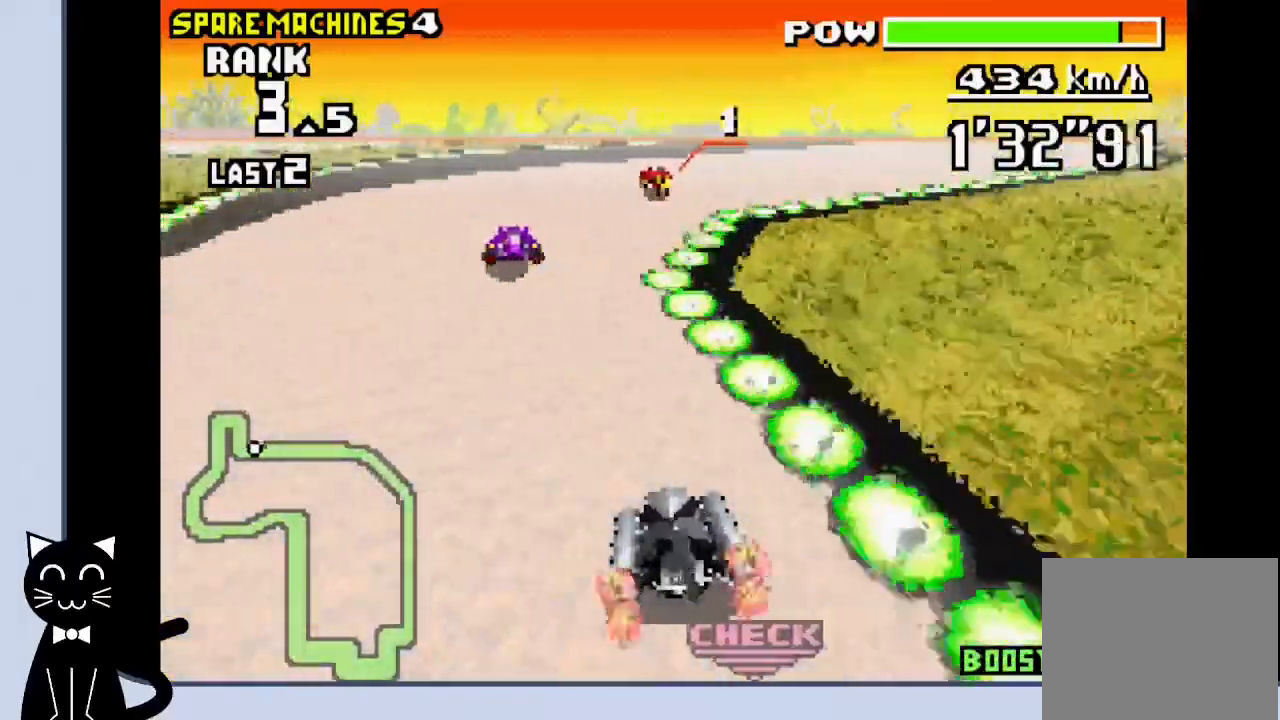
{"buttons": ["CROSS", "R1"], "events": [[217, "CROSS", "up"], [217, "R1", "down"], [333, "CROSS", "down"], [400, "CROSS", "up"], [467, "CROSS", "down"], [467, "DPAD_RIGHT", "up"]]}
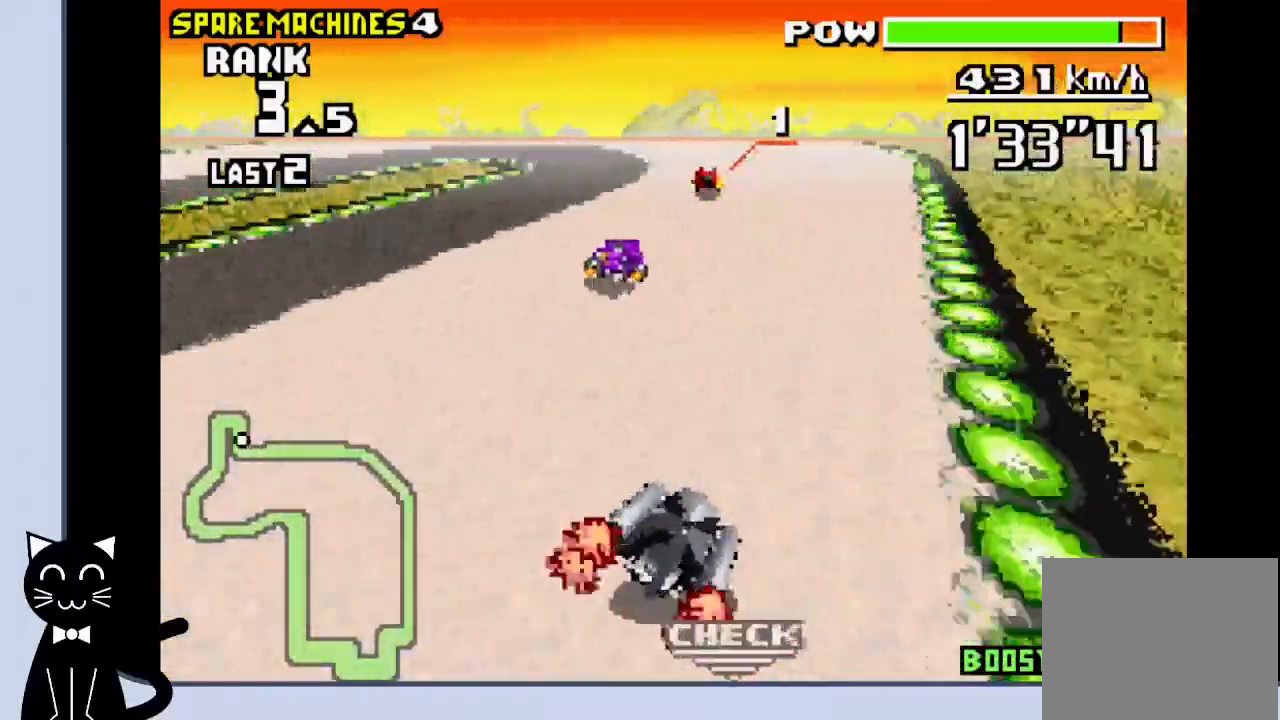
{"buttons": ["CROSS", "R1", "DPAD_LEFT"], "events": [[267, "DPAD_LEFT", "down"]]}
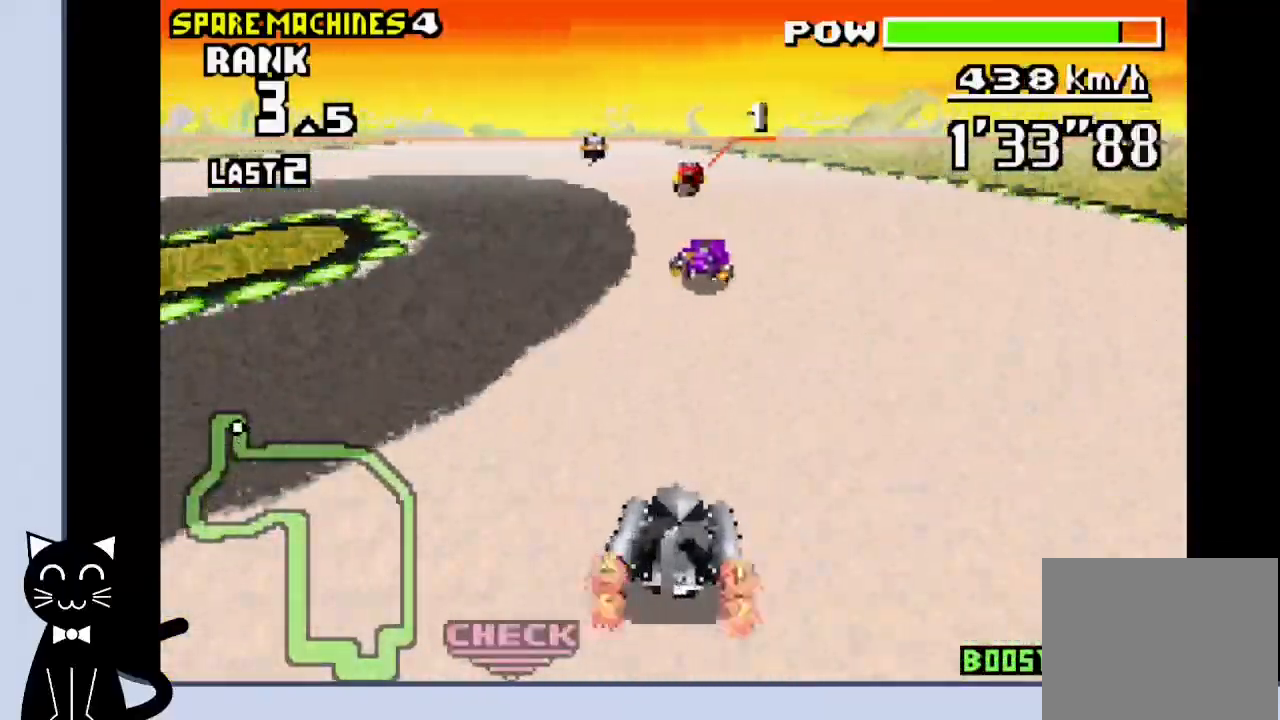
{"buttons": ["DPAD_LEFT"], "events": [[217, "CROSS", "up"], [217, "R1", "up"], [350, "CROSS", "down"], [467, "CROSS", "up"]]}
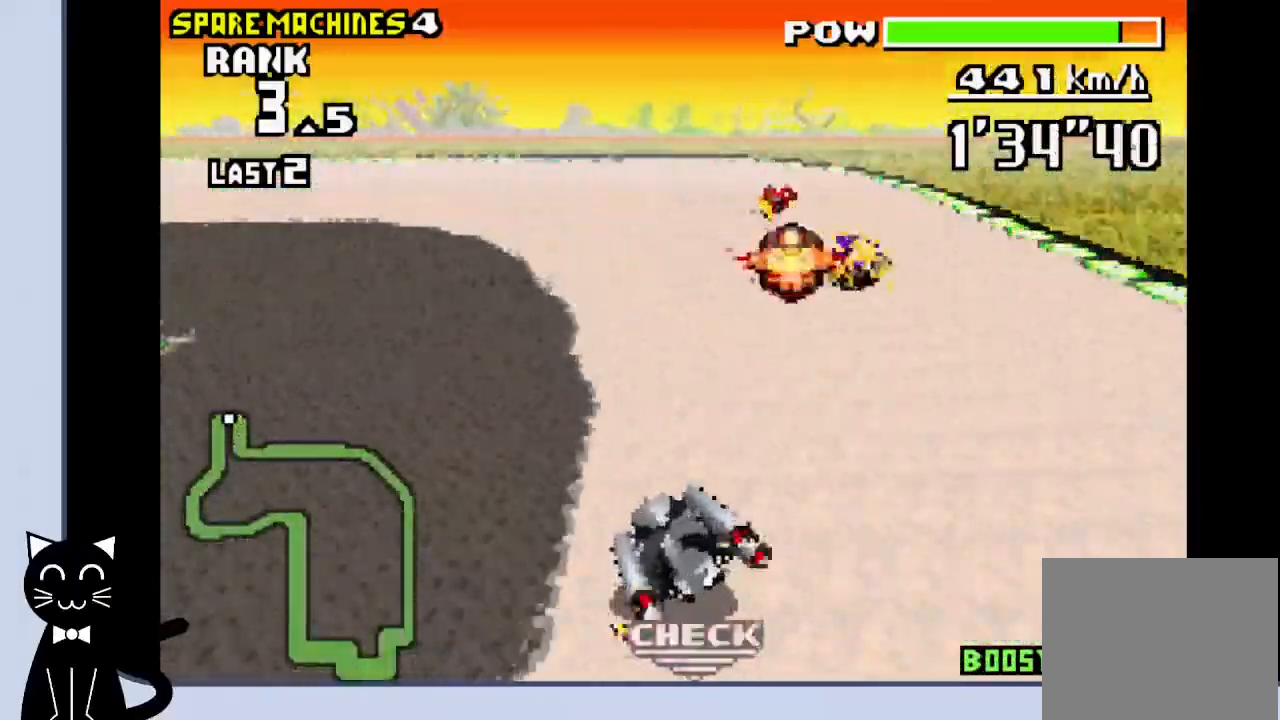
{"buttons": ["DPAD_LEFT"], "events": [[33, "CROSS", "down"], [167, "CROSS", "up"], [233, "CROSS", "down"], [317, "CROSS", "up"], [417, "CROSS", "down"], [500, "CROSS", "up"]]}
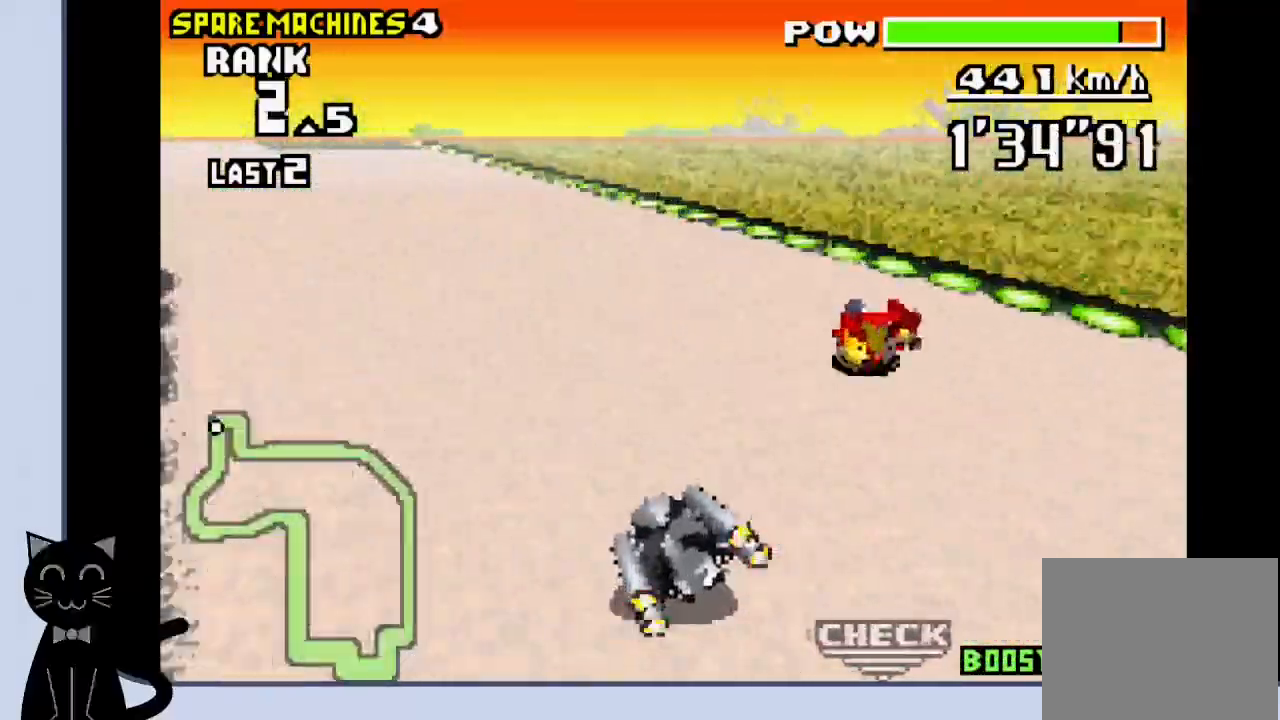
{"buttons": ["CROSS", "DPAD_LEFT"], "events": [[100, "CROSS", "down"], [150, "CROSS", "up"], [317, "CROSS", "down"]]}
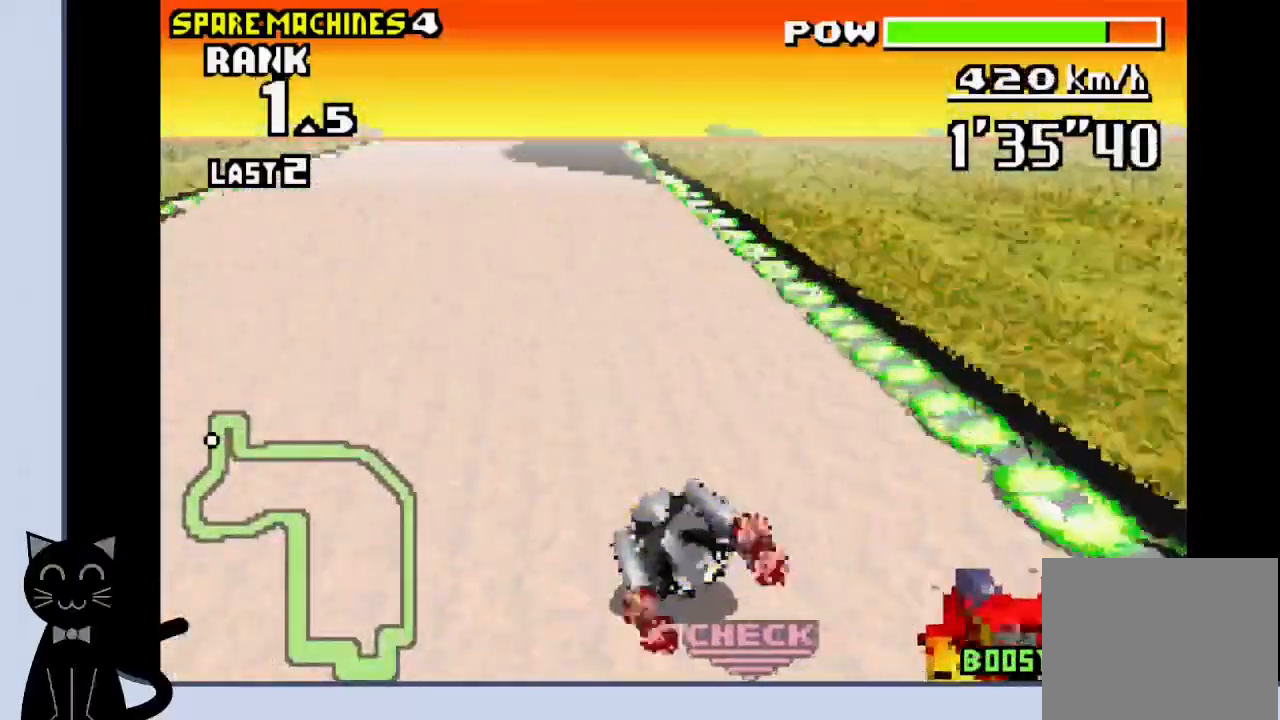
{"buttons": ["CROSS"], "events": [[83, "CROSS", "up"], [150, "CROSS", "down"], [350, "DPAD_LEFT", "up"]]}
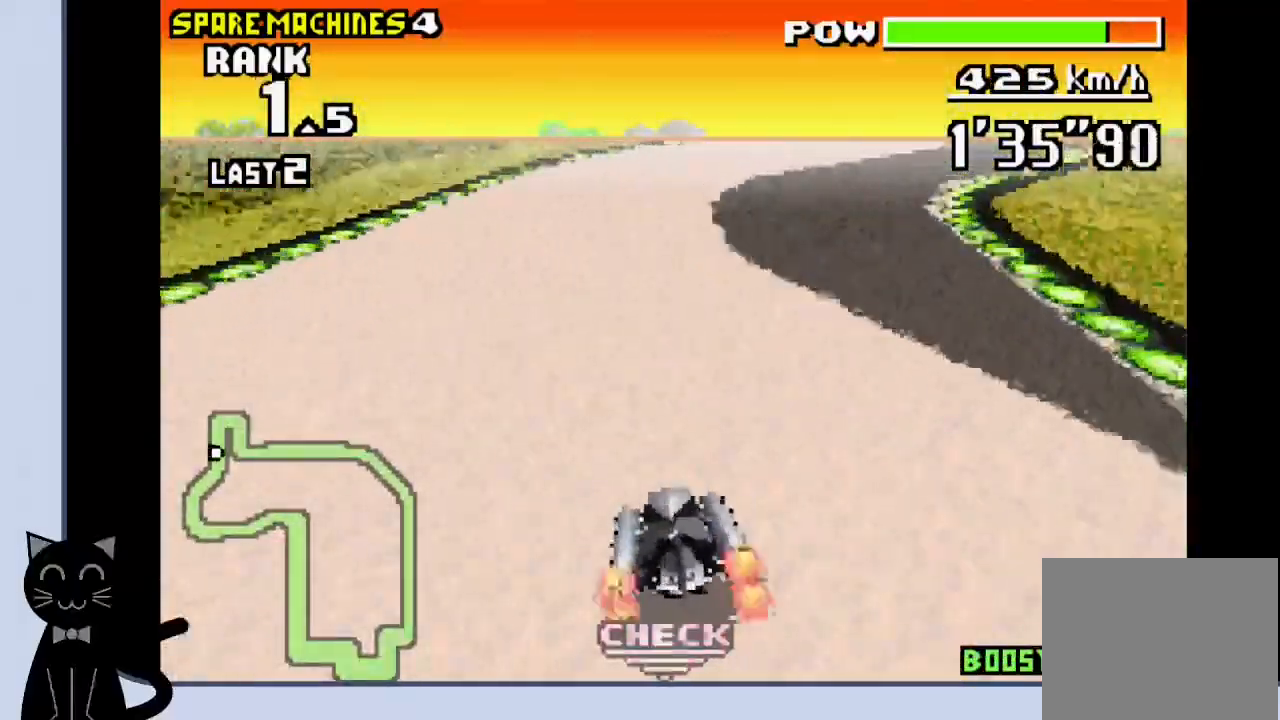
{"buttons": ["CROSS", "DPAD_RIGHT"], "events": [[200, "DPAD_RIGHT", "down"], [317, "CROSS", "up"], [433, "CROSS", "down"]]}
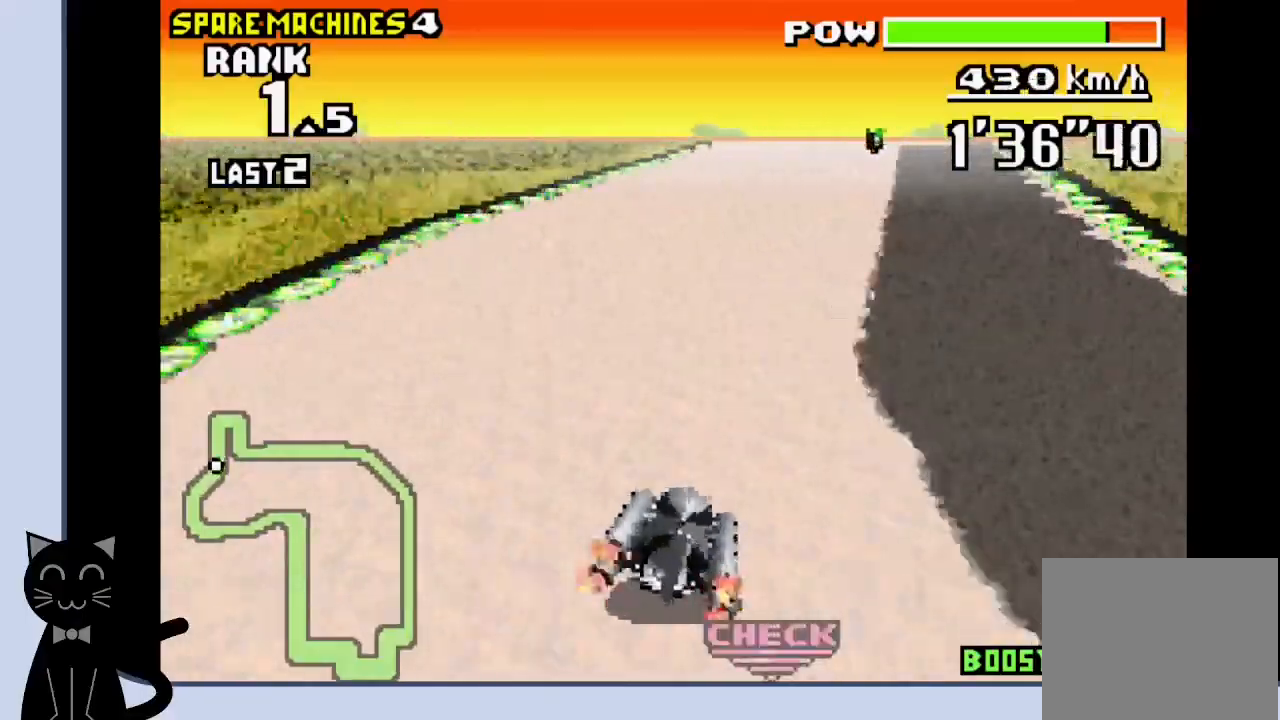
{"buttons": ["CROSS", "DPAD_RIGHT"], "events": [[267, "DPAD_RIGHT", "up"], [300, "CROSS", "up"], [400, "CROSS", "down"], [400, "DPAD_RIGHT", "down"]]}
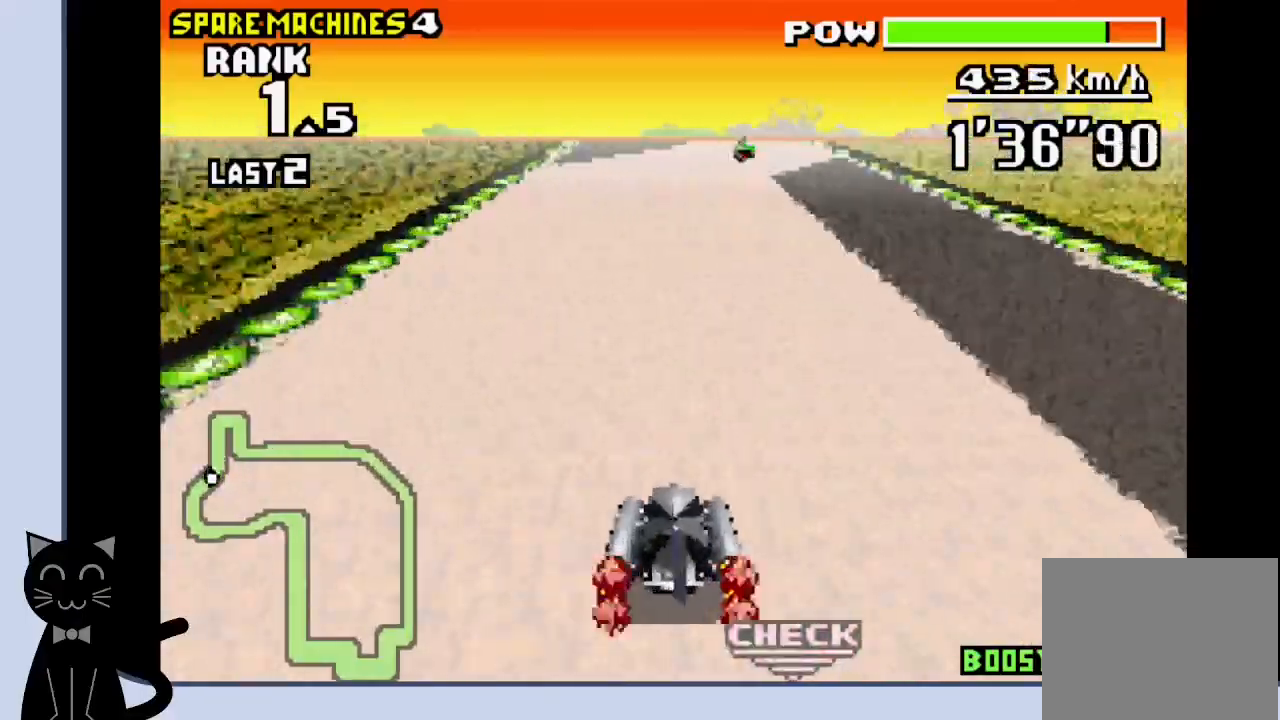
{"buttons": ["CROSS", "R1"], "events": [[17, "DPAD_RIGHT", "up"], [250, "R1", "down"]]}
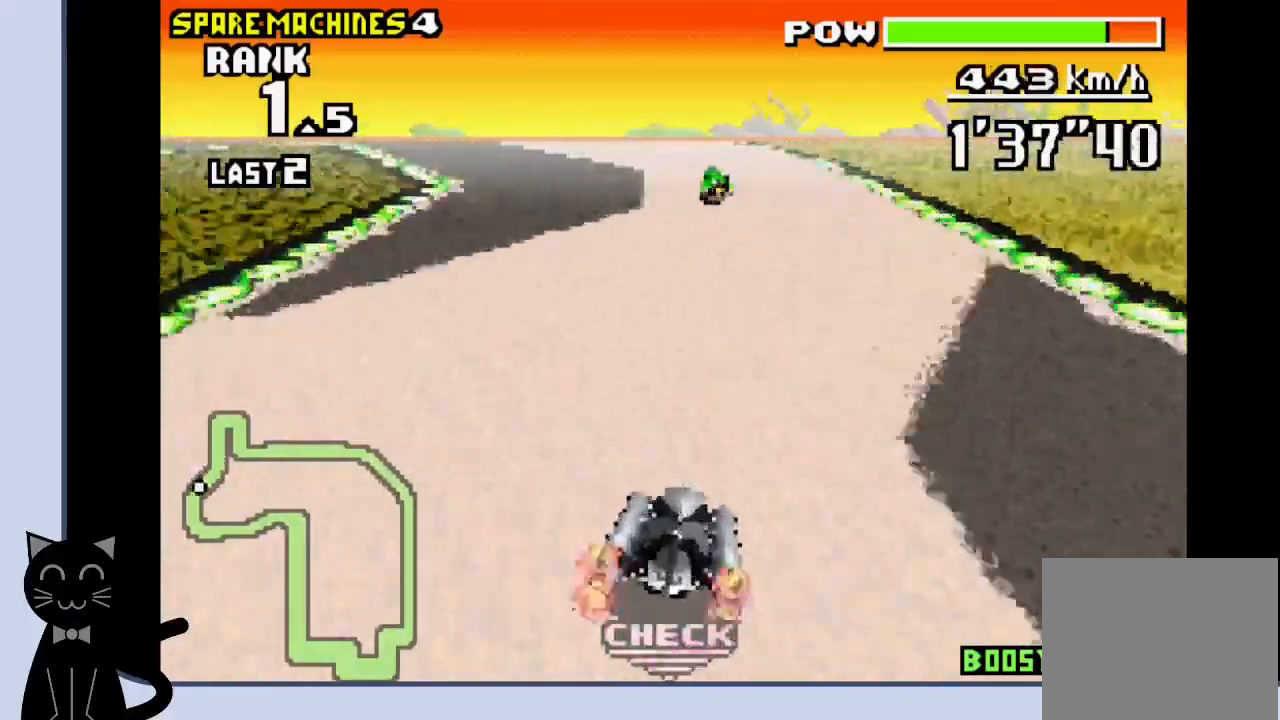
{"buttons": ["CROSS", "R1", "DPAD_LEFT"], "events": [[183, "R1", "up"], [350, "R1", "down"], [417, "DPAD_LEFT", "down"]]}
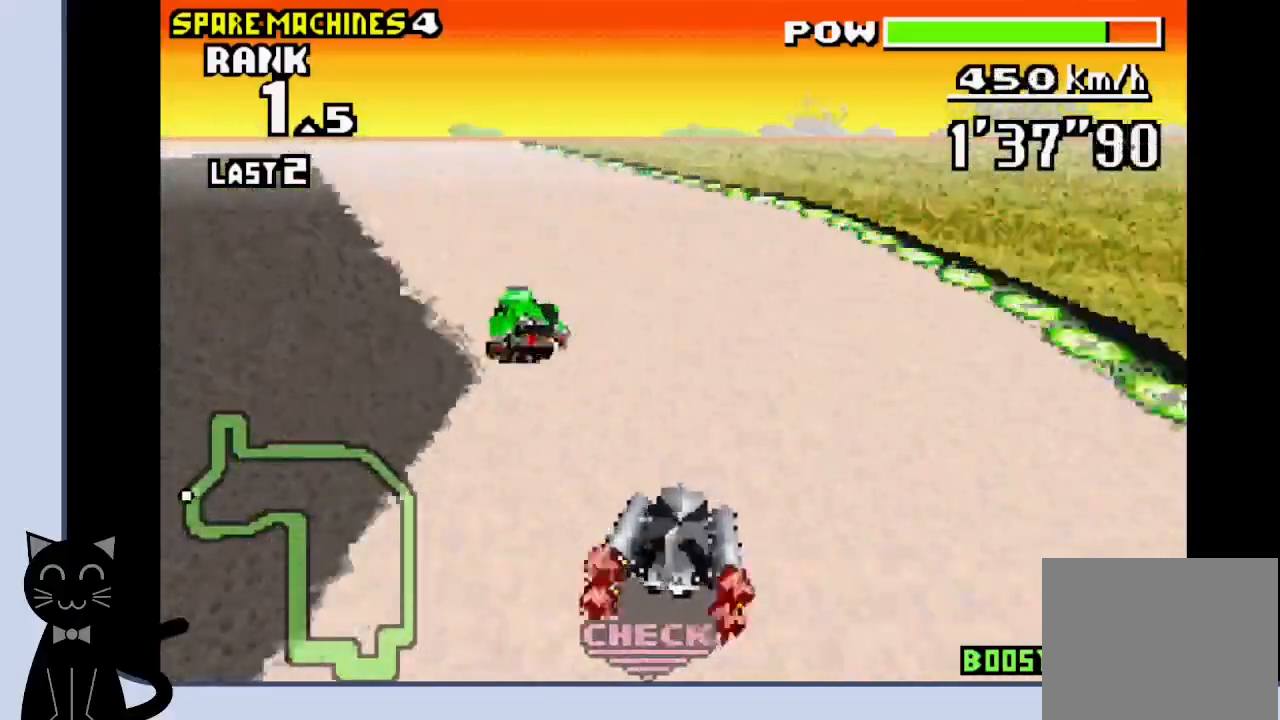
{"buttons": ["CROSS", "DPAD_LEFT"], "events": [[50, "R1", "up"], [167, "CROSS", "up"], [250, "CROSS", "down"], [400, "CROSS", "up"], [483, "CROSS", "down"]]}